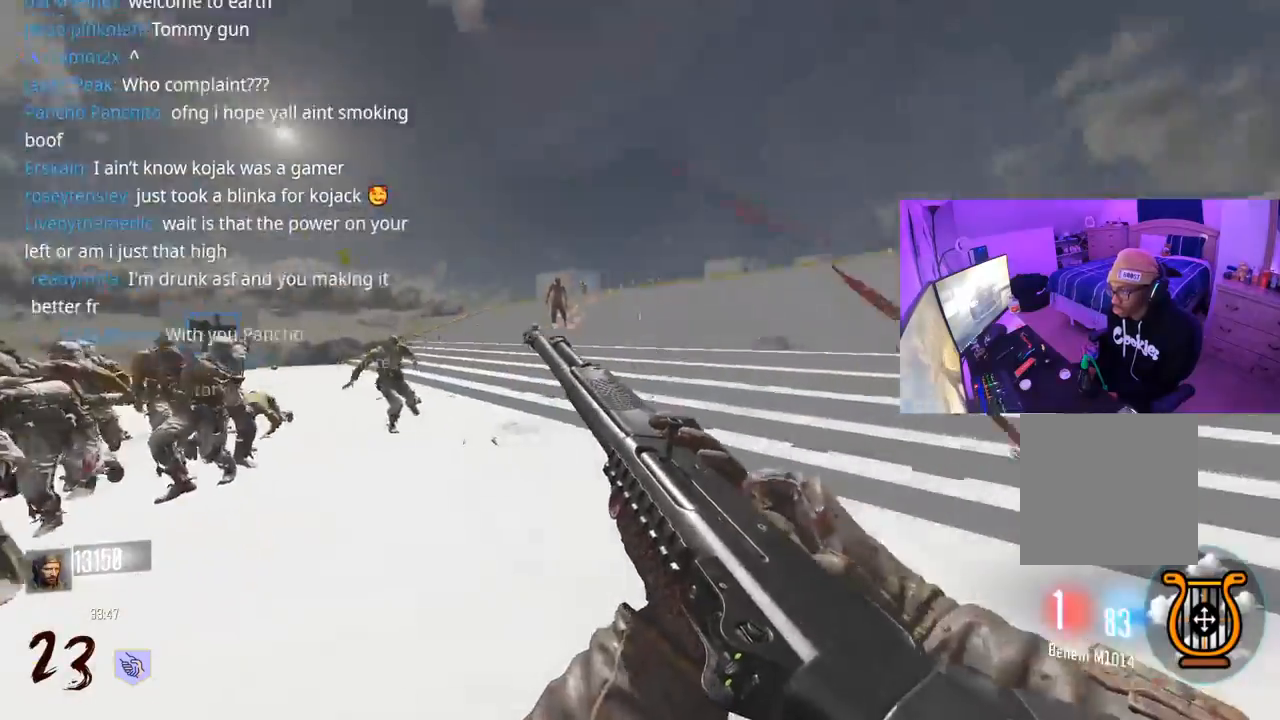
Gameplay with a controller (Xbox layout); each line is a JSON object with the inputs held at the frame after it. "events" lists button and stick changes between this image and that frame as [ms after this image, input, new state], when the widget could be followed in between.
{"buttons": ["L3", "R3"], "left_stick": "up", "right_stick": "center", "events": [[67, "L3", "up"], [67, "right_stick", "right"], [183, "L3", "down"], [350, "right_stick", "center"], [400, "R3", "down"]]}
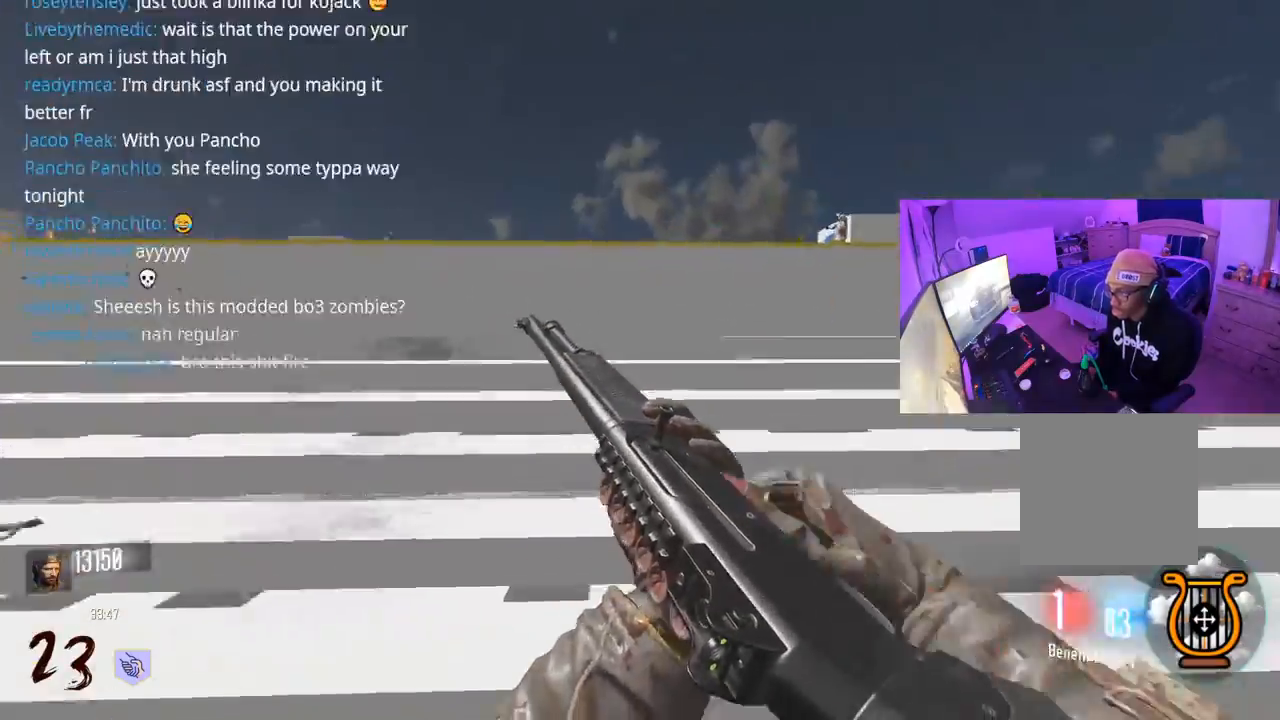
{"buttons": ["L3"], "left_stick": "up", "right_stick": "center", "events": [[33, "L3", "up"], [33, "R3", "up"], [33, "right_stick", "left"], [150, "R3", "down"], [167, "right_stick", "center"], [283, "L3", "down"], [283, "R3", "up"], [283, "right_stick", "right"], [300, "A", "down"], [400, "A", "up"], [400, "L3", "up"], [400, "right_stick", "center"], [500, "L3", "down"]]}
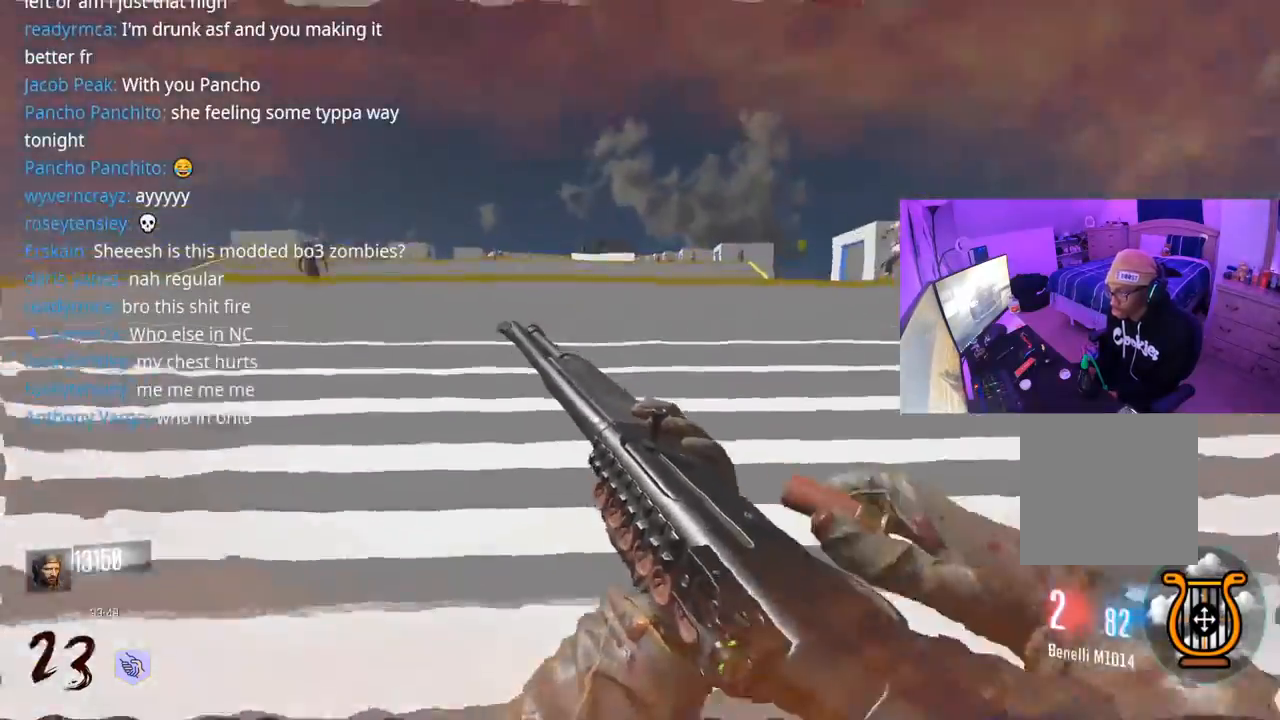
{"buttons": ["L3"], "left_stick": "up", "right_stick": "center", "events": [[133, "L3", "up"], [150, "right_stick", "left"], [233, "L3", "down"], [333, "L3", "up"], [333, "right_stick", "center"], [467, "L3", "down"]]}
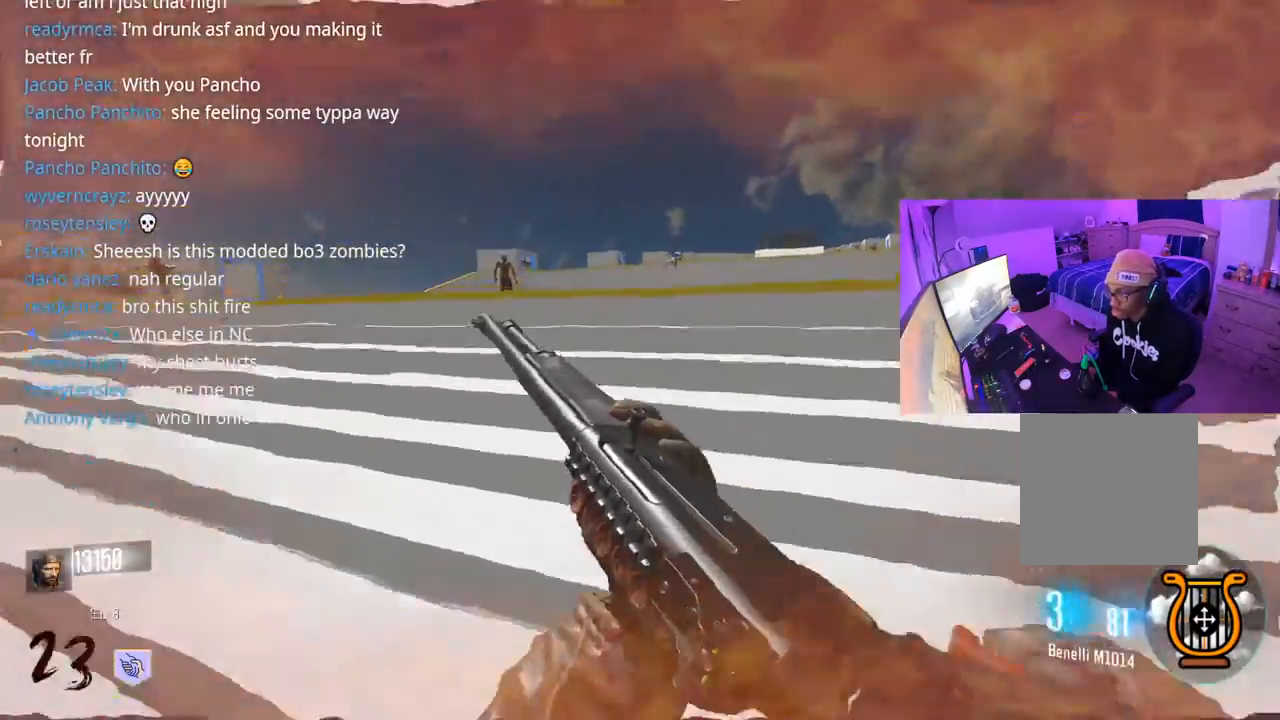
{"buttons": [], "left_stick": "up", "right_stick": "center", "events": [[33, "L3", "up"], [300, "right_stick", "left"], [417, "right_stick", "center"]]}
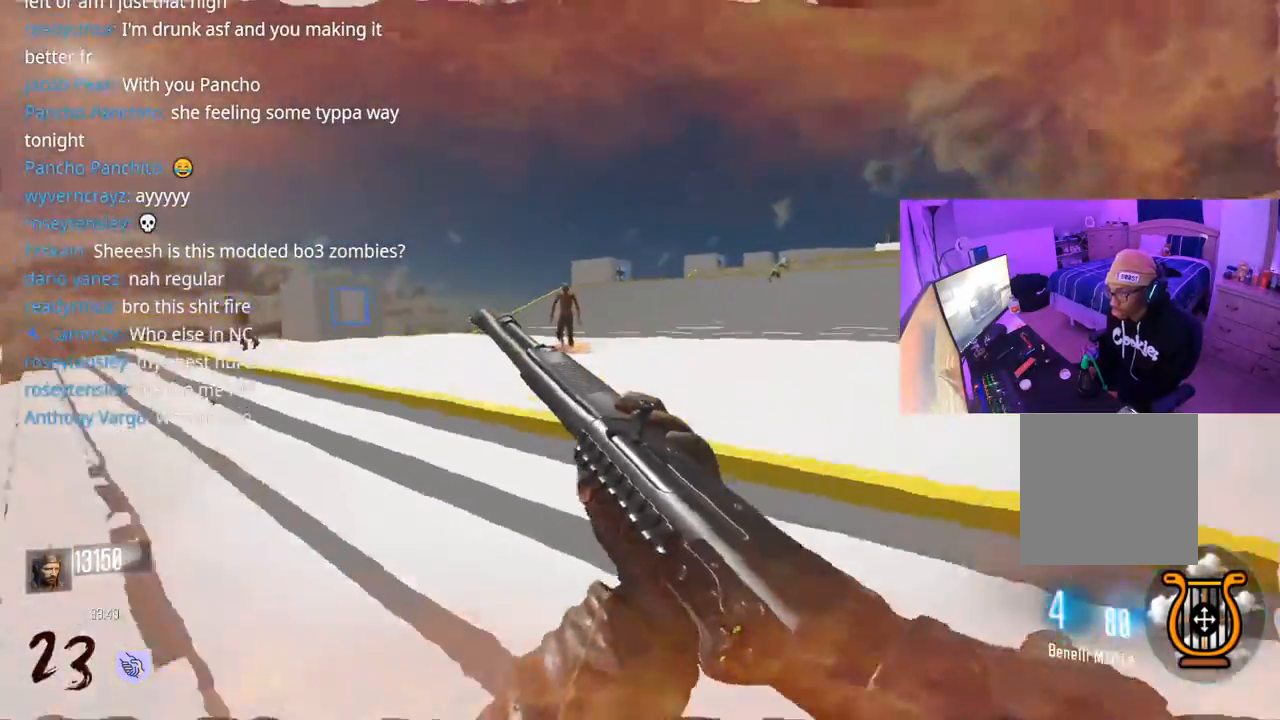
{"buttons": ["L3"], "left_stick": "up", "right_stick": "left", "events": [[117, "right_stick", "right"], [183, "L3", "down"], [300, "L3", "up"], [317, "right_stick", "center"], [483, "right_stick", "left"], [500, "L3", "down"]]}
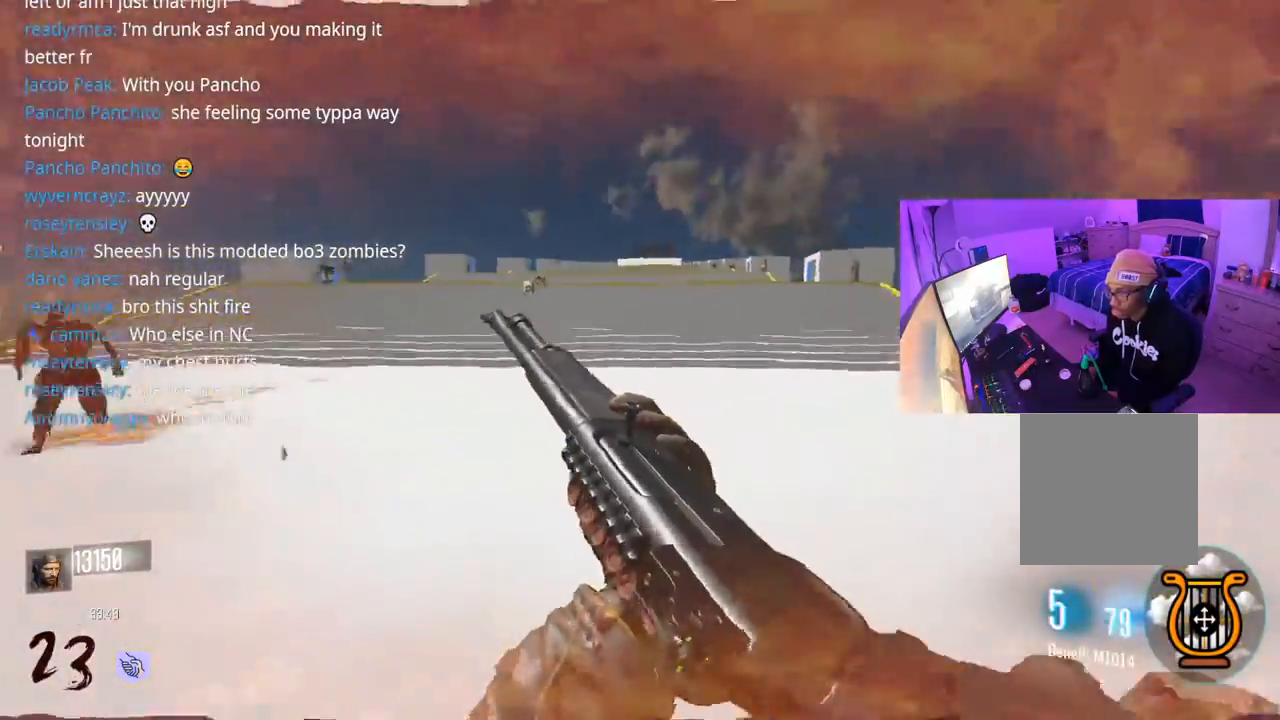
{"buttons": [], "left_stick": "up-left", "right_stick": "left", "events": [[33, "R3", "down"], [150, "L3", "up"], [333, "R3", "up"], [450, "left_stick", "up-left"]]}
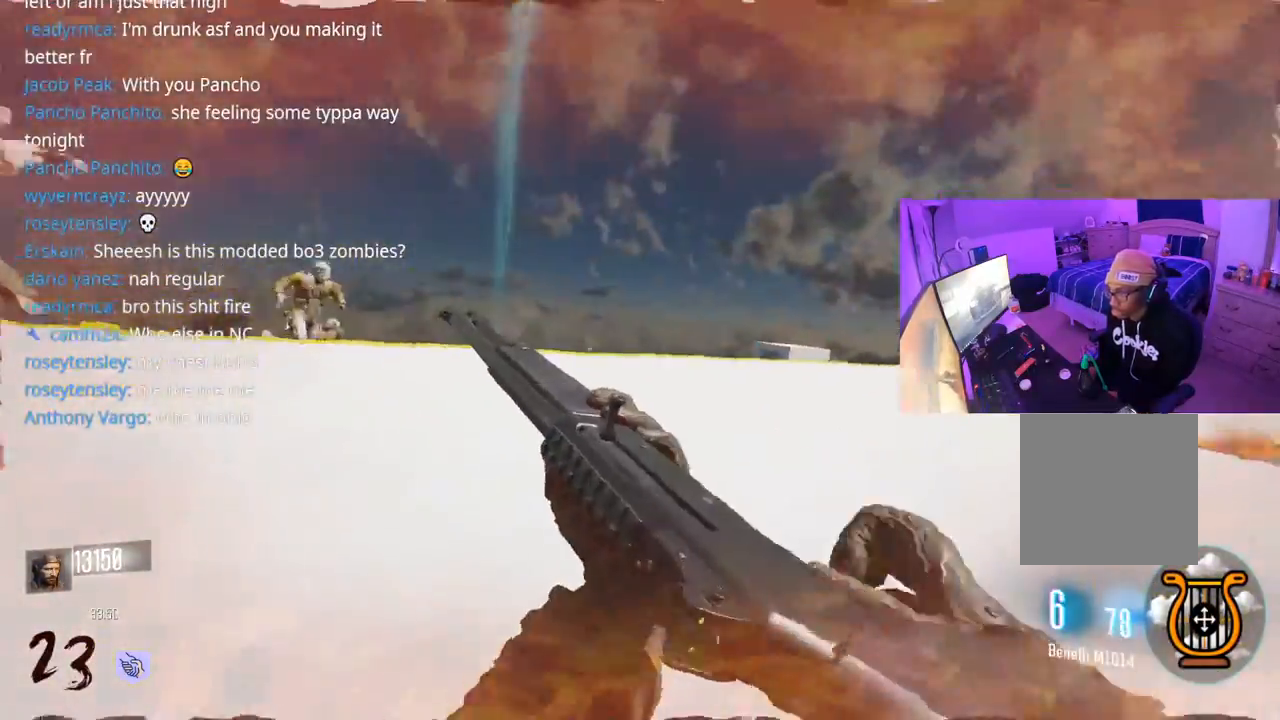
{"buttons": [], "left_stick": "down-left", "right_stick": "center", "events": [[17, "right_stick", "center"], [117, "left_stick", "down-left"], [183, "right_stick", "left"], [383, "right_stick", "center"]]}
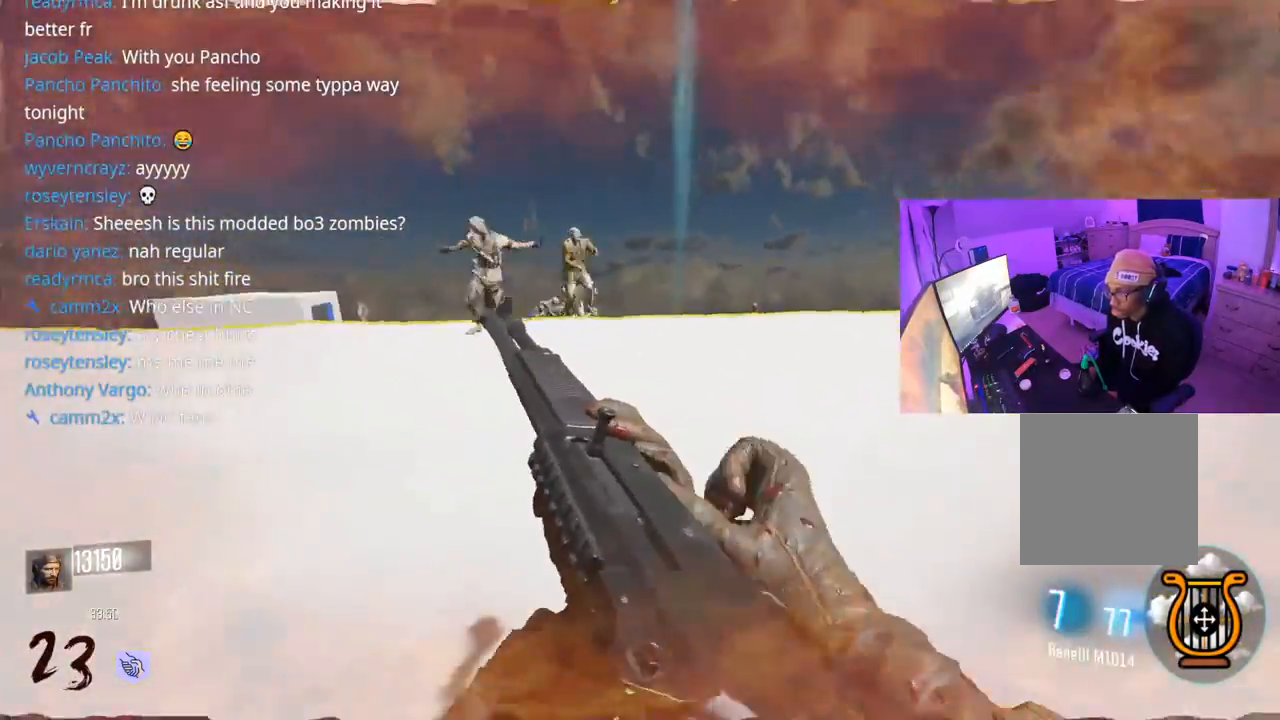
{"buttons": ["Y"], "left_stick": "down", "right_stick": "center", "events": [[67, "right_stick", "up-left"], [100, "A", "down"], [183, "right_stick", "center"], [233, "A", "up"], [267, "R2", "down"], [267, "left_stick", "down"], [317, "R2", "up"], [467, "Y", "down"]]}
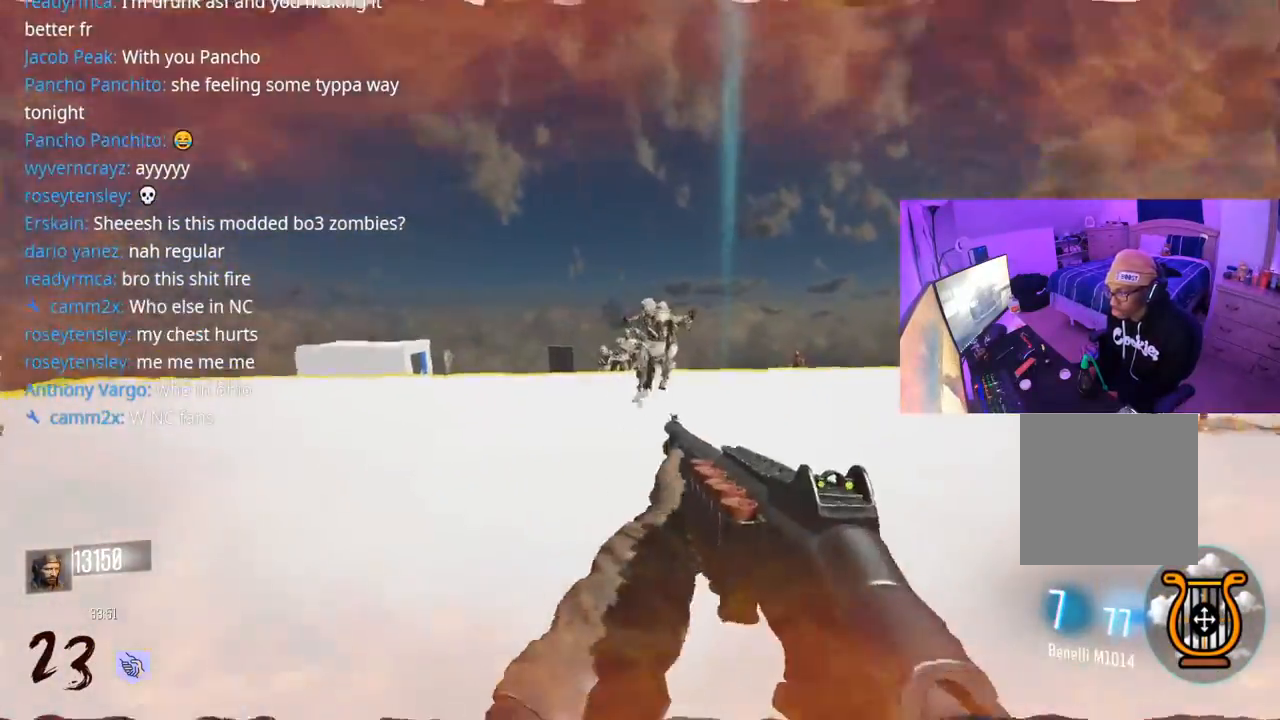
{"buttons": [], "left_stick": "down", "right_stick": "down", "events": [[33, "Y", "up"], [83, "Y", "down"], [133, "Y", "up"], [150, "R2", "down"], [183, "left_stick", "down-right"], [200, "R2", "up"], [250, "R2", "down"], [300, "left_stick", "down"], [300, "right_stick", "up-left"], [317, "R2", "up"], [367, "R2", "down"], [400, "right_stick", "center"], [483, "R2", "up"], [500, "right_stick", "down"]]}
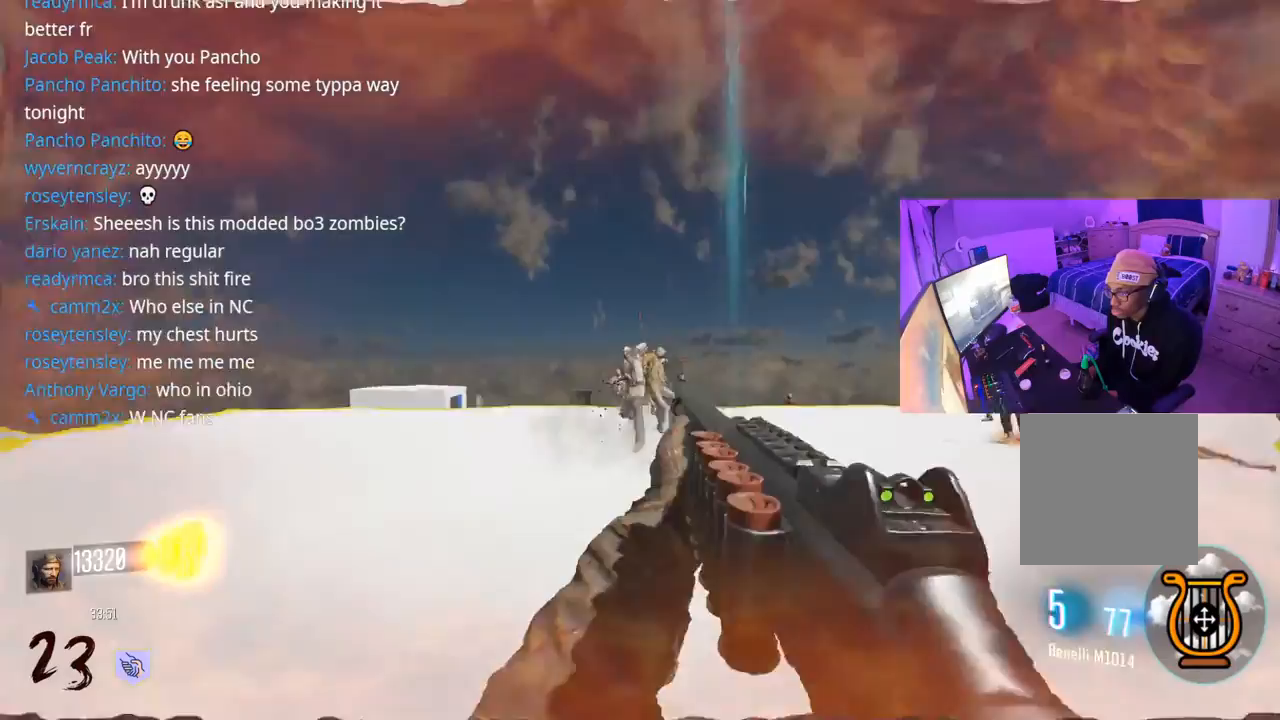
{"buttons": ["L3"], "left_stick": "left", "right_stick": "right", "events": [[50, "R2", "down"], [100, "R2", "up"], [100, "right_stick", "center"], [133, "R2", "down"], [200, "R2", "up"], [217, "left_stick", "up"], [250, "R2", "down"], [300, "R2", "up"], [350, "R2", "down"], [367, "R2", "up"], [417, "L3", "down"], [417, "R2", "down"], [433, "left_stick", "left"], [500, "R2", "up"], [500, "right_stick", "right"]]}
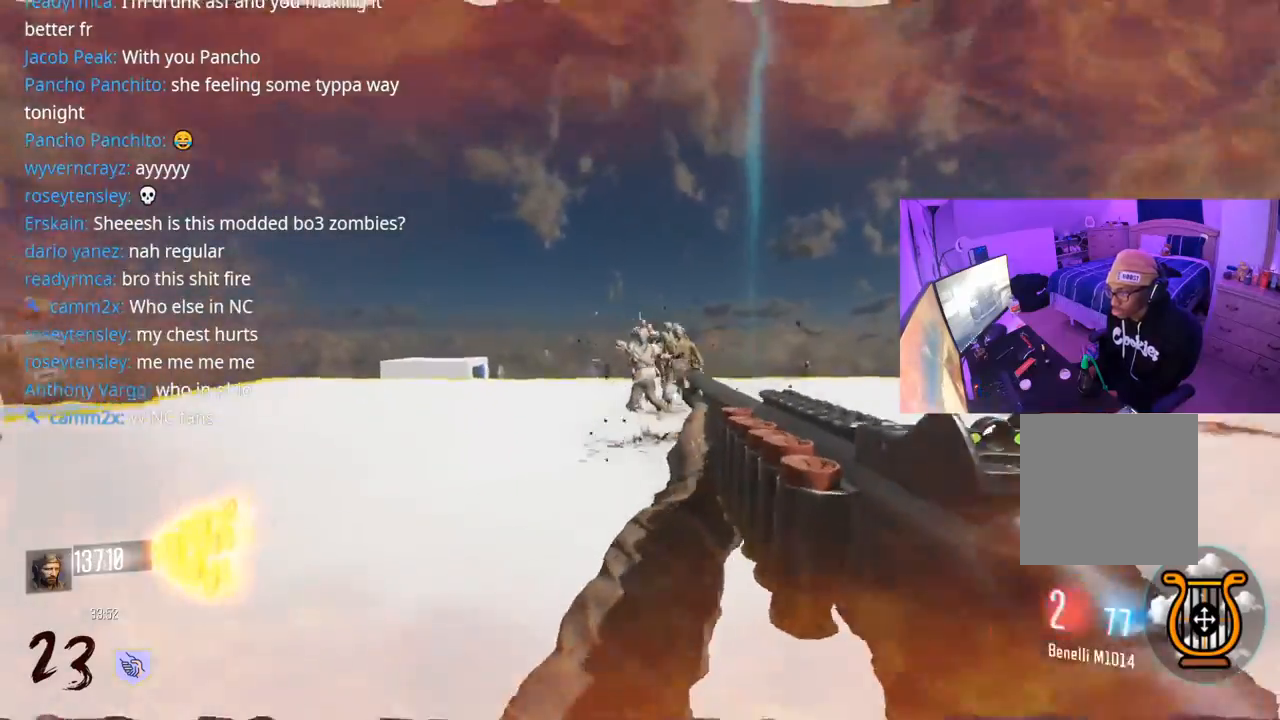
{"buttons": [], "left_stick": "left", "right_stick": "up-right", "events": [[50, "R2", "down"], [67, "right_stick", "center"], [83, "R2", "up"], [100, "R2", "down"], [183, "L3", "up"], [183, "R2", "up"], [200, "right_stick", "right"], [250, "R2", "down"], [267, "right_stick", "center"], [283, "R2", "up"], [333, "R2", "down"], [400, "R2", "up"], [417, "right_stick", "up-right"]]}
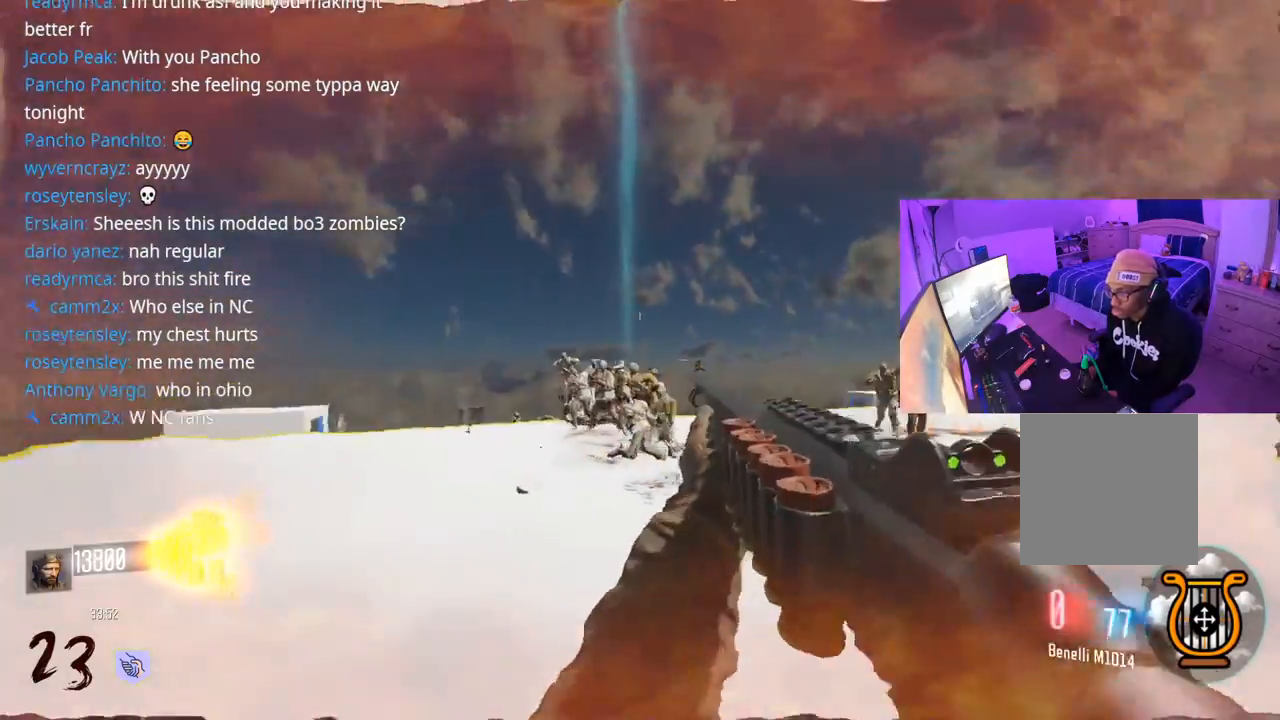
{"buttons": [], "left_stick": "down-right", "right_stick": "right", "events": [[17, "right_stick", "center"], [33, "R2", "down"], [83, "left_stick", "down-left"], [117, "R2", "up"], [150, "R2", "down"], [200, "R2", "up"], [233, "R2", "down"], [300, "R2", "up"], [367, "right_stick", "right"], [383, "R2", "down"], [450, "R2", "up"], [467, "left_stick", "down-right"]]}
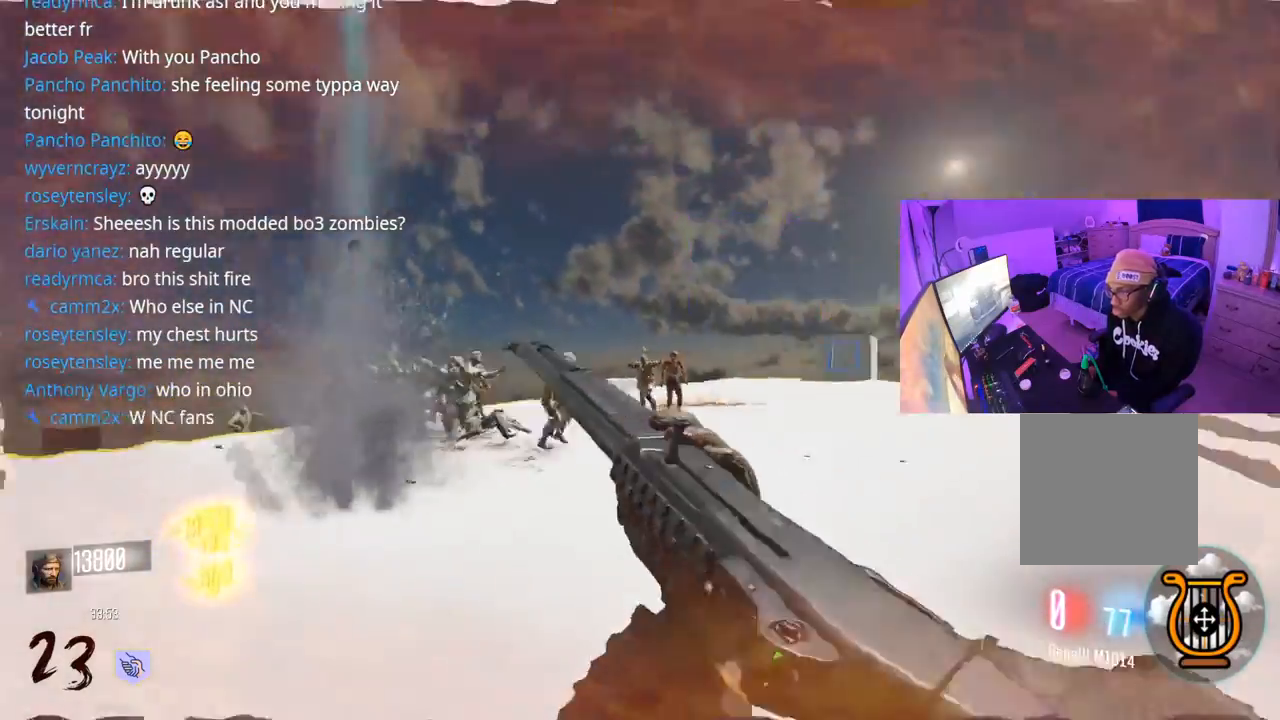
{"buttons": ["L3"], "left_stick": "up", "right_stick": "center", "events": [[233, "right_stick", "center"], [250, "left_stick", "up-right"], [333, "right_stick", "right"], [467, "L3", "down"], [467, "left_stick", "up"], [483, "right_stick", "center"]]}
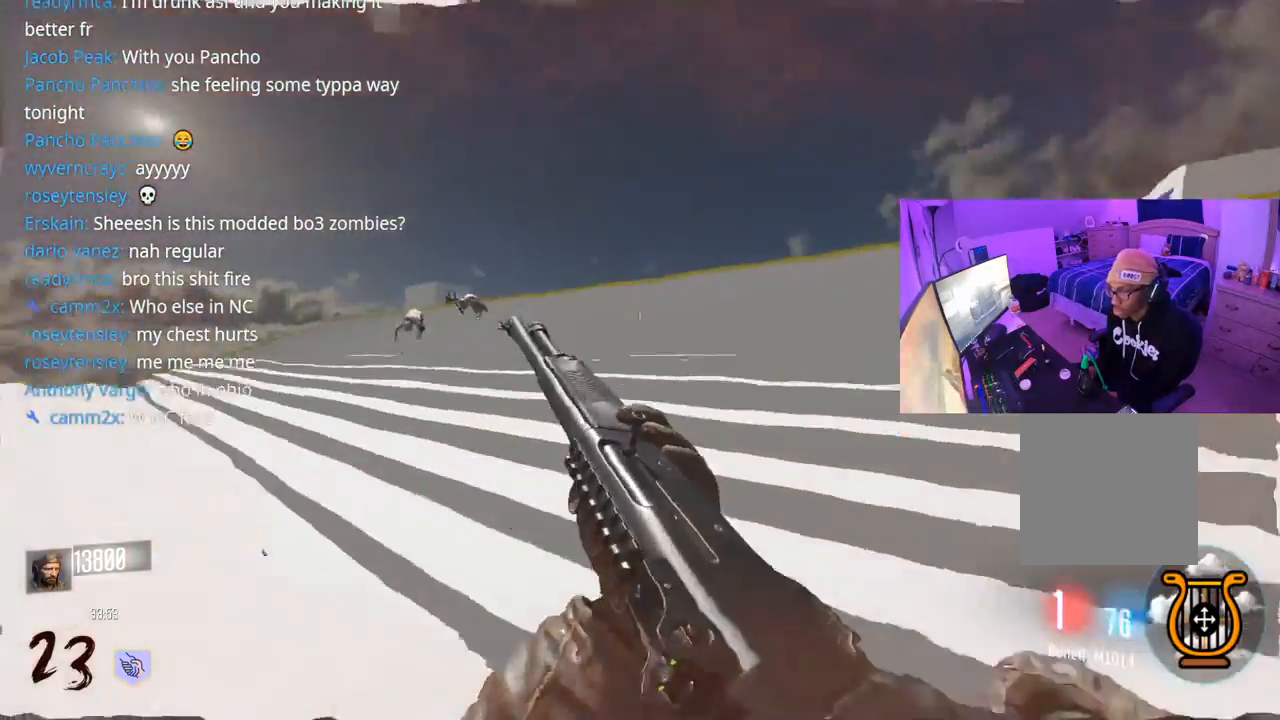
{"buttons": [], "left_stick": "up", "right_stick": "down-left", "events": [[83, "L3", "up"], [433, "right_stick", "down-left"]]}
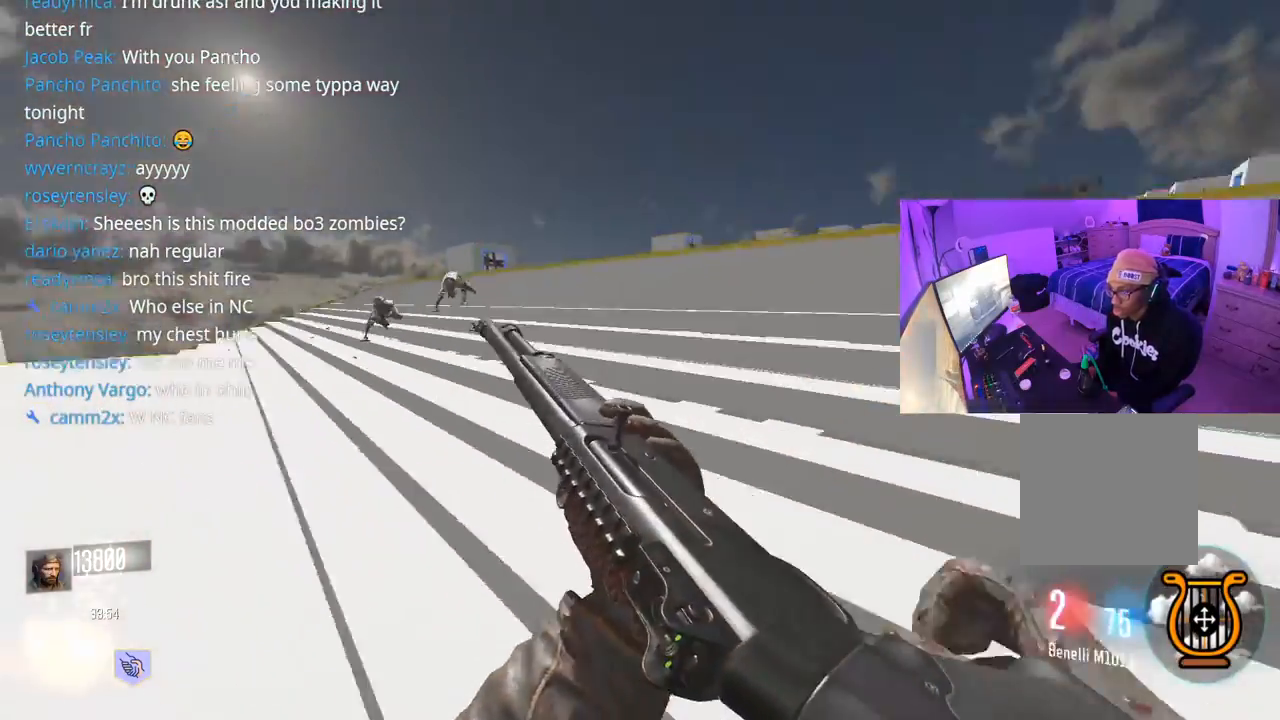
{"buttons": ["L3"], "left_stick": "up", "right_stick": "center", "events": [[33, "right_stick", "center"], [383, "L3", "down"]]}
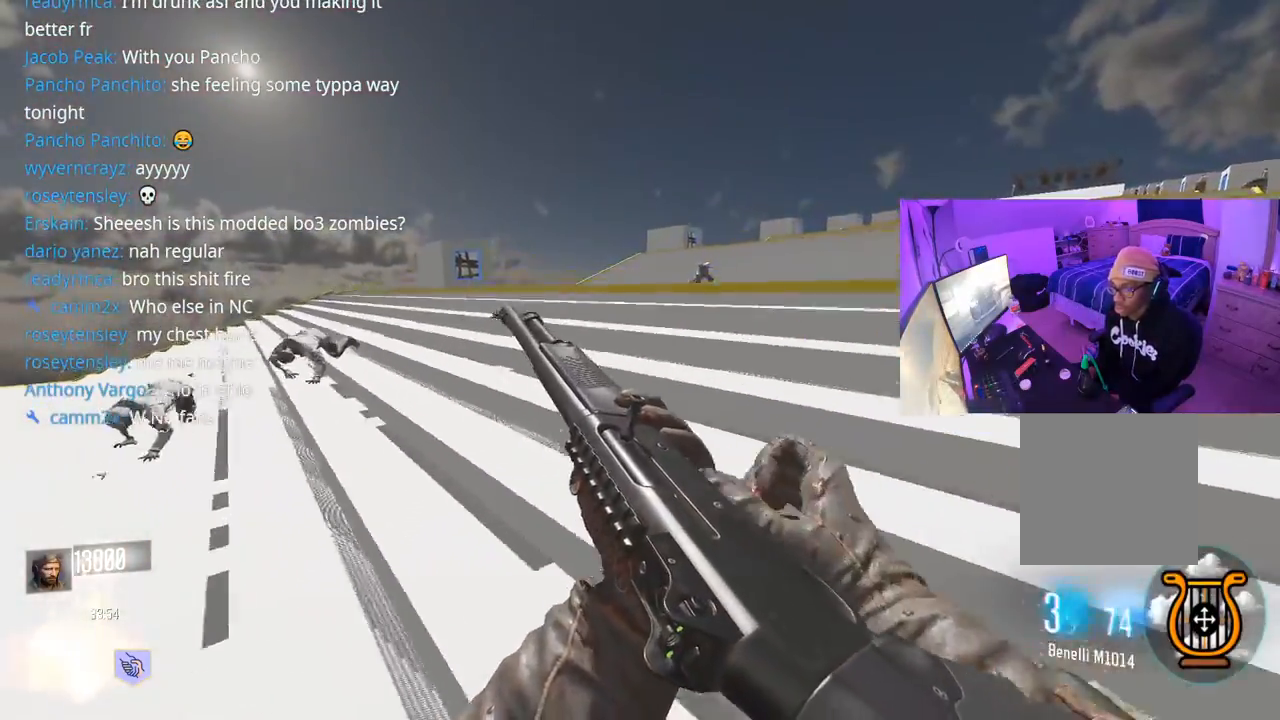
{"buttons": ["L3"], "left_stick": "up", "right_stick": "center", "events": [[17, "L3", "up"], [50, "right_stick", "left"], [150, "L3", "down"], [200, "right_stick", "center"], [267, "L3", "up"], [400, "L3", "down"]]}
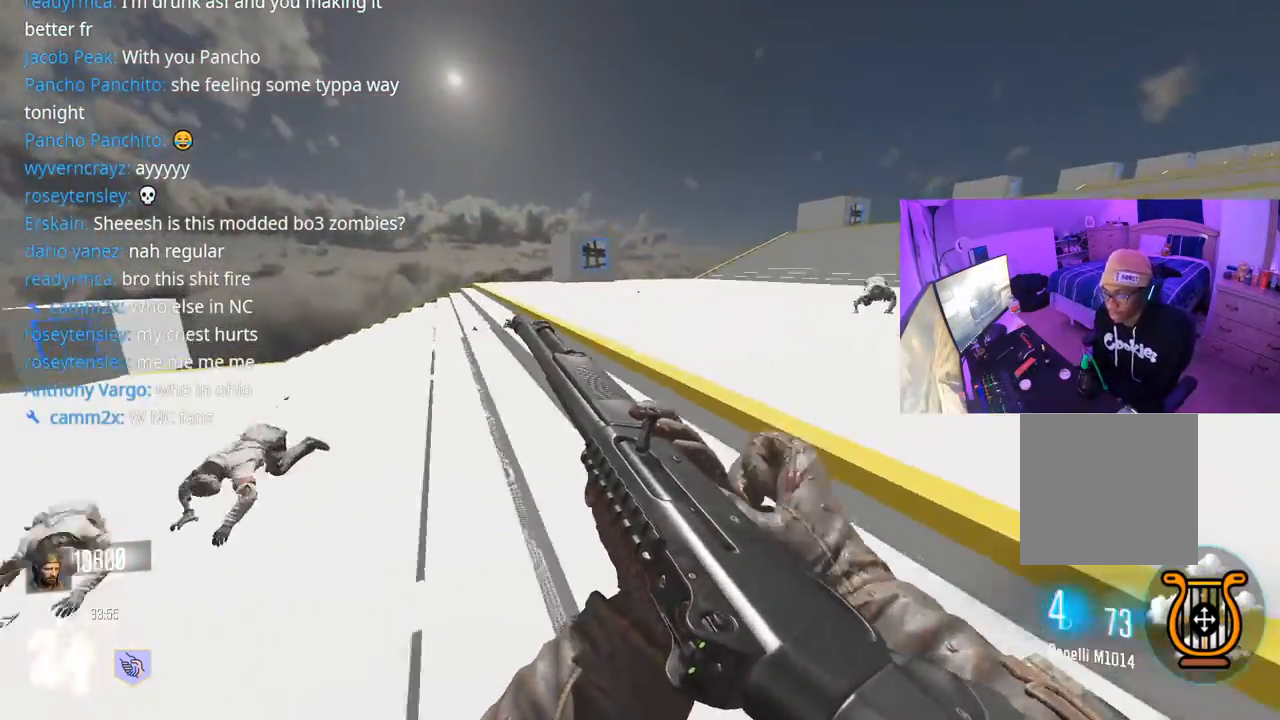
{"buttons": ["L3"], "left_stick": "up", "right_stick": "down-left", "events": [[17, "L3", "up"], [67, "right_stick", "left"], [133, "L3", "down"], [233, "L3", "up"], [233, "right_stick", "center"], [367, "L3", "down"], [383, "right_stick", "left"], [433, "right_stick", "down-left"]]}
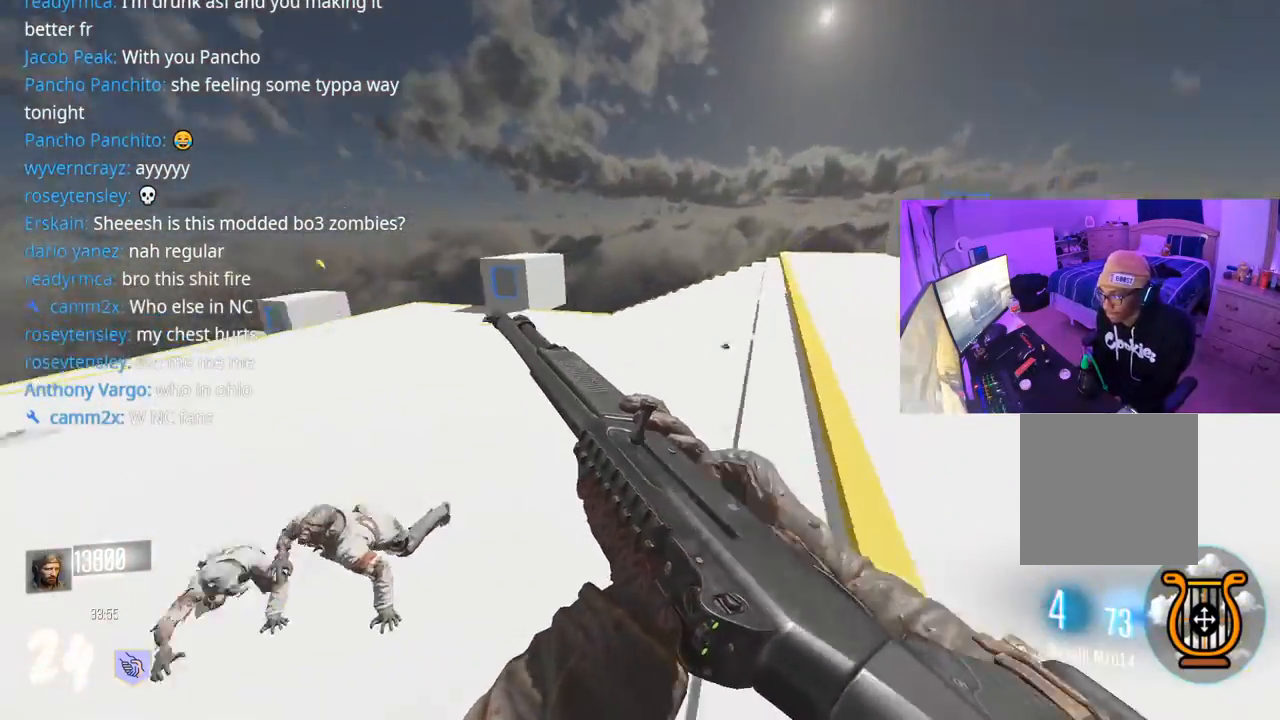
{"buttons": [], "left_stick": "up", "right_stick": "left", "events": [[17, "L3", "up"], [83, "R3", "down"], [83, "right_stick", "center"], [117, "L3", "down"], [217, "right_stick", "left"], [250, "R3", "up"], [283, "L3", "up"]]}
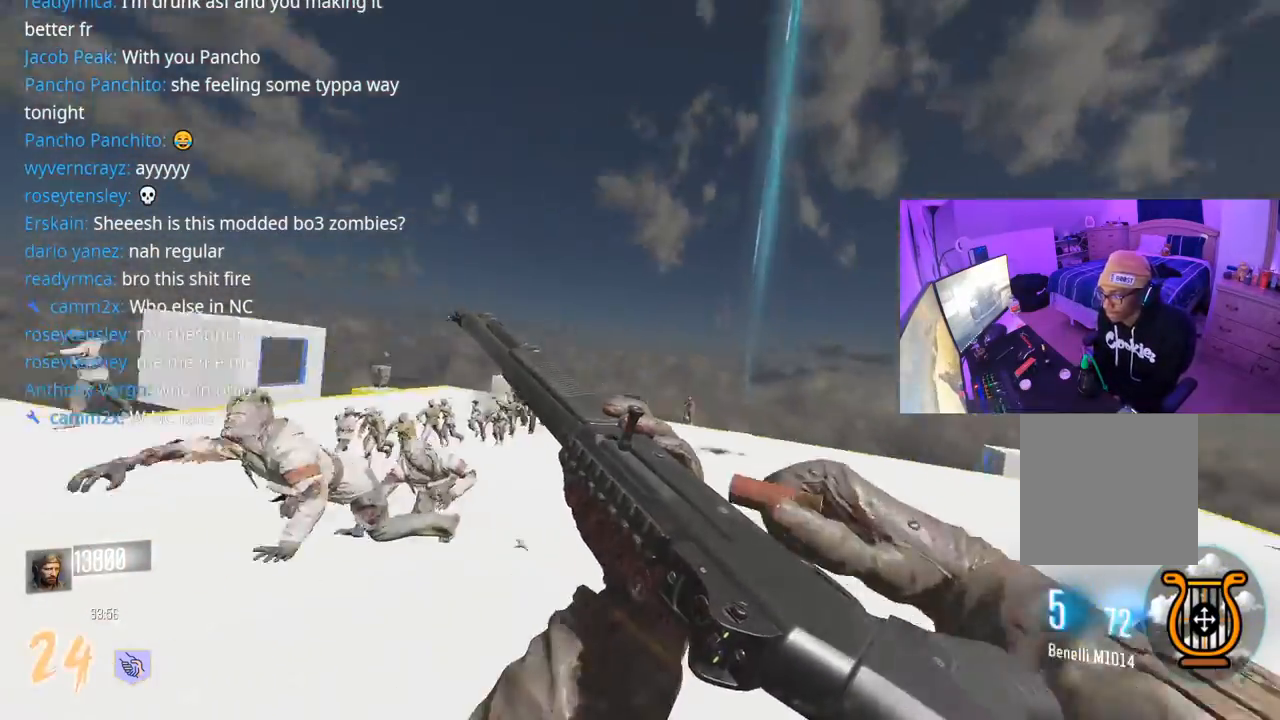
{"buttons": [], "left_stick": "up-right", "right_stick": "center", "events": [[50, "R3", "down"], [167, "R3", "up"], [167, "left_stick", "up-right"], [183, "right_stick", "right"], [233, "A", "down"], [233, "right_stick", "center"], [350, "A", "up"]]}
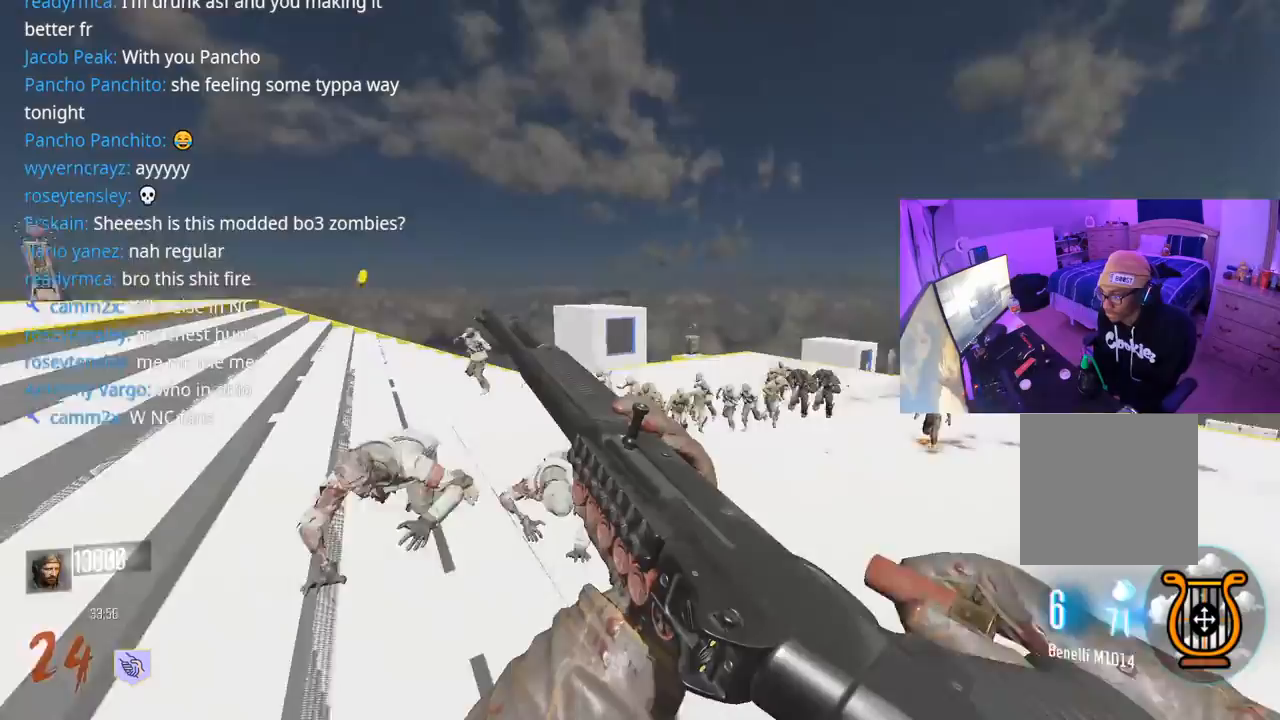
{"buttons": [], "left_stick": "right", "right_stick": "center", "events": [[17, "right_stick", "down-left"], [67, "left_stick", "right"], [167, "right_stick", "center"], [400, "right_stick", "right"], [483, "right_stick", "center"]]}
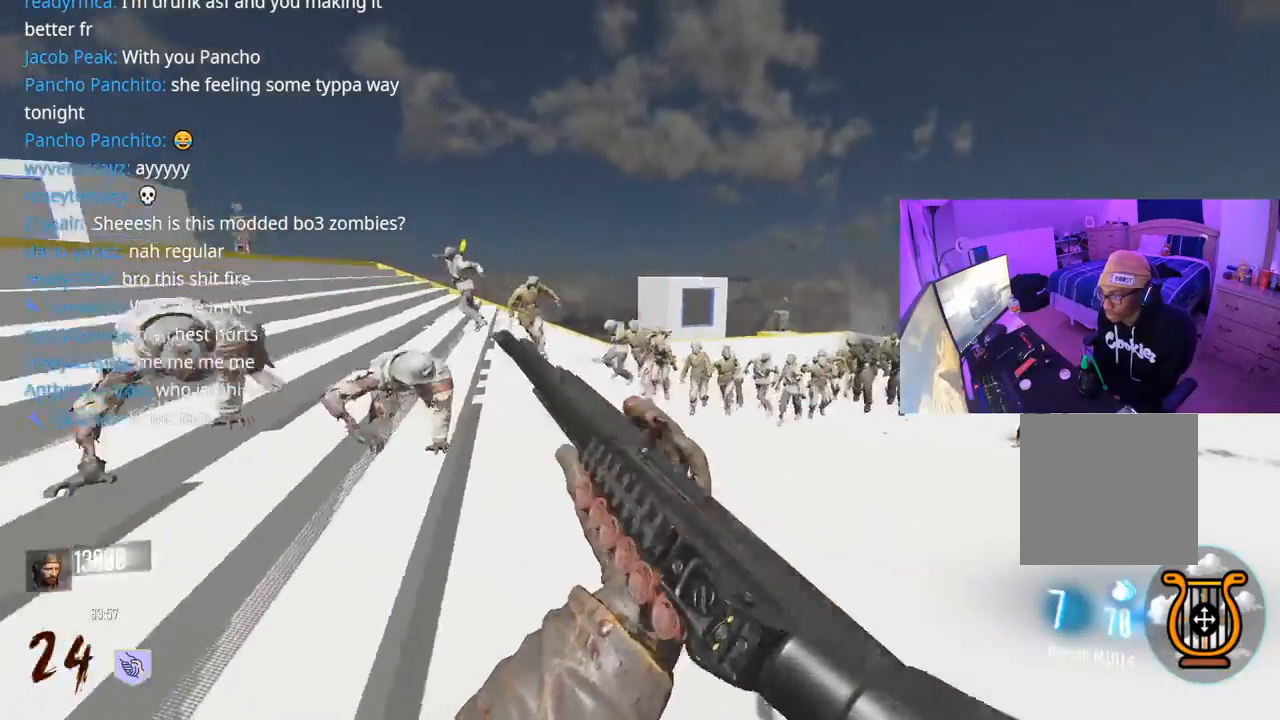
{"buttons": [], "left_stick": "right", "right_stick": "center", "events": [[267, "right_stick", "right"], [333, "R2", "down"], [350, "right_stick", "center"], [400, "R2", "up"], [483, "R2", "down"], [500, "R2", "up"]]}
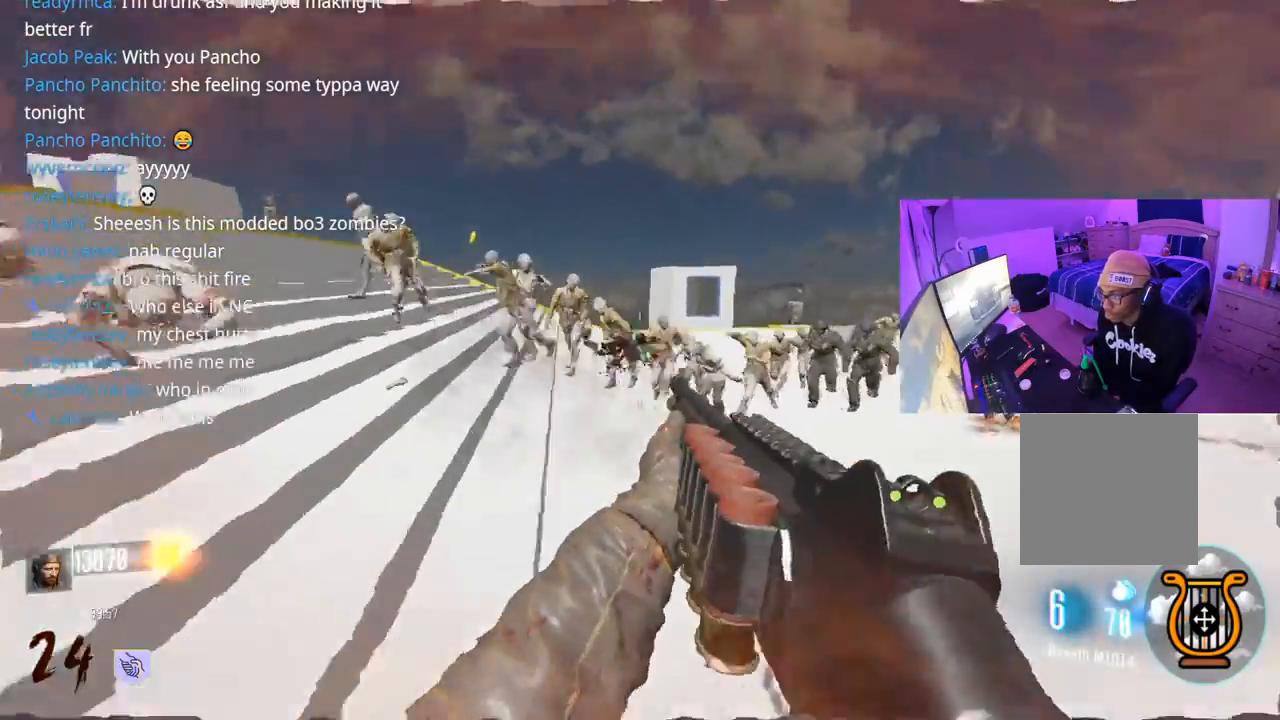
{"buttons": [], "left_stick": "down-left", "right_stick": "up-left", "events": [[17, "right_stick", "right"], [33, "left_stick", "down-right"], [67, "R2", "down"], [83, "R2", "up"], [133, "right_stick", "center"], [150, "R2", "down"], [200, "R2", "up"], [233, "right_stick", "left"], [267, "R2", "down"], [300, "R2", "up"], [317, "right_stick", "center"], [367, "R2", "down"], [400, "R2", "up"], [400, "right_stick", "up-left"], [433, "left_stick", "down-left"], [450, "R2", "down"], [500, "R2", "up"]]}
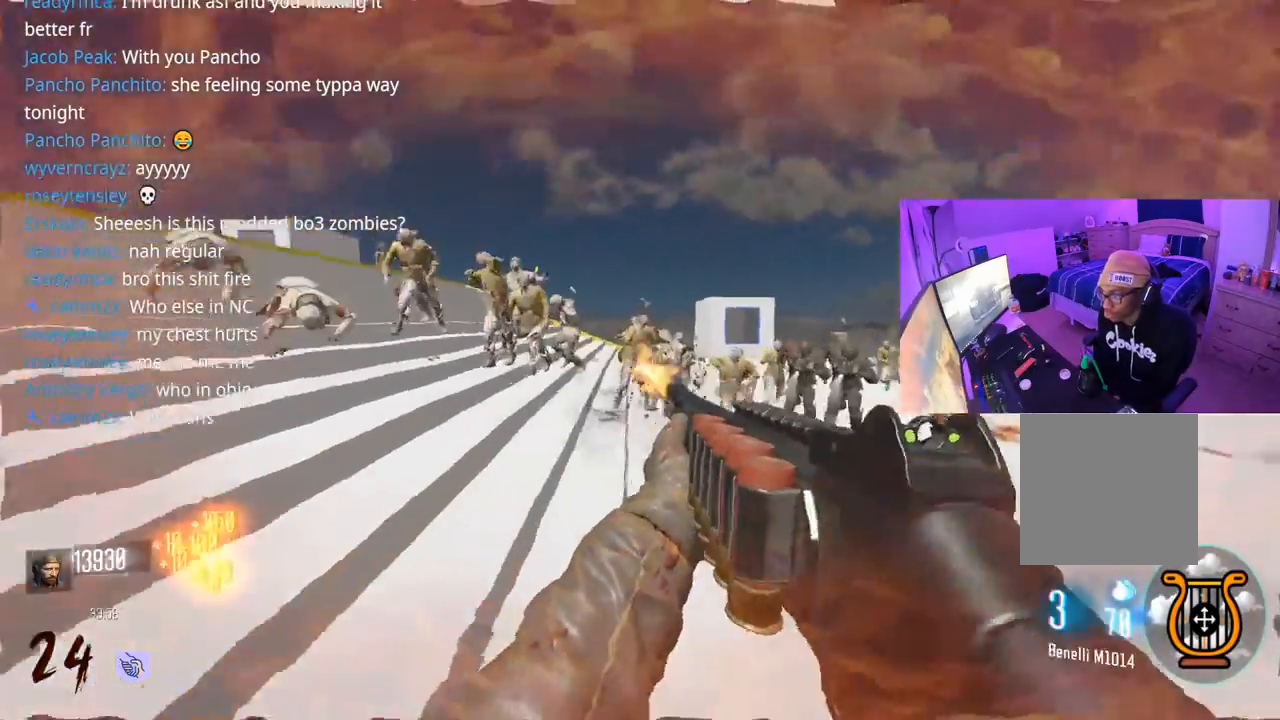
{"buttons": ["R2"], "left_stick": "down-left", "right_stick": "center", "events": [[50, "right_stick", "up"], [67, "R2", "down"], [67, "left_stick", "down"], [100, "R2", "up"], [150, "R2", "down"], [150, "right_stick", "center"], [200, "R2", "up"], [250, "R2", "down"], [300, "R2", "up"], [317, "left_stick", "down-left"], [350, "R2", "down"], [417, "R2", "up"], [450, "R2", "down"]]}
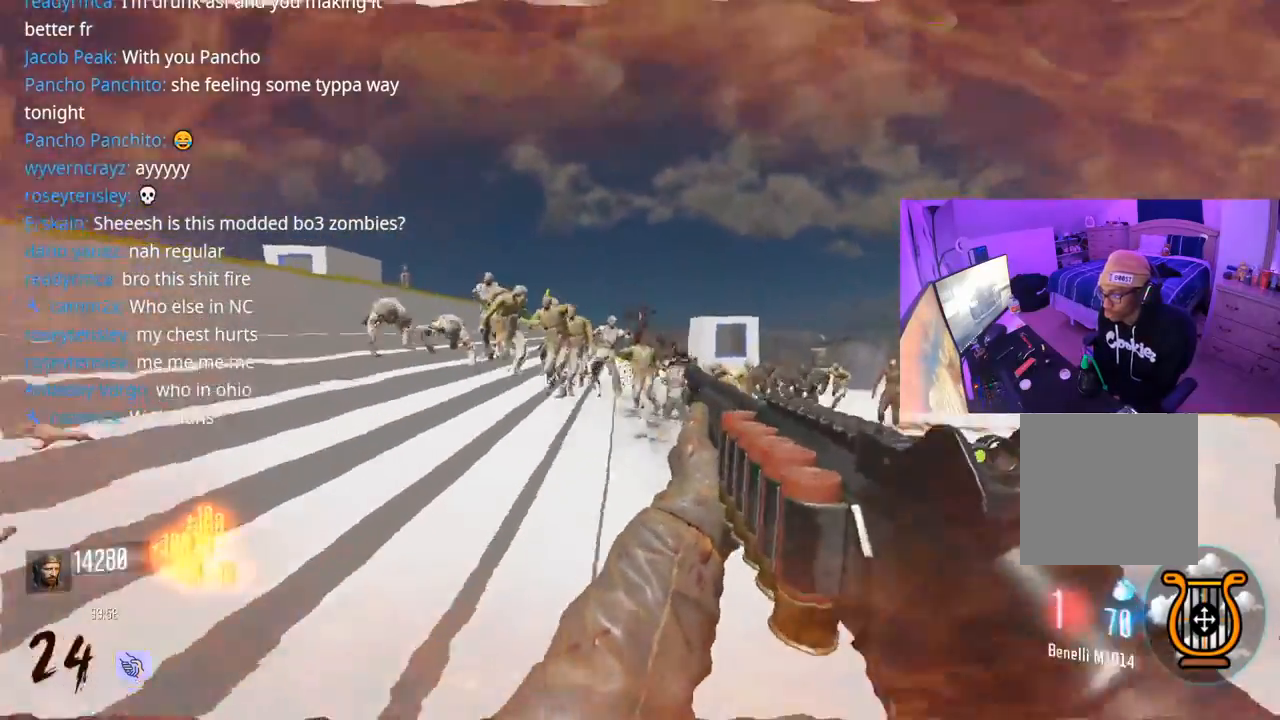
{"buttons": ["R2"], "left_stick": "down-left", "right_stick": "left", "events": [[33, "R2", "up"], [50, "R2", "down"], [117, "R2", "up"], [167, "R2", "down"], [167, "right_stick", "left"], [267, "right_stick", "center"], [333, "right_stick", "left"], [350, "R2", "up"], [367, "R2", "down"], [450, "R2", "up"], [483, "R2", "down"]]}
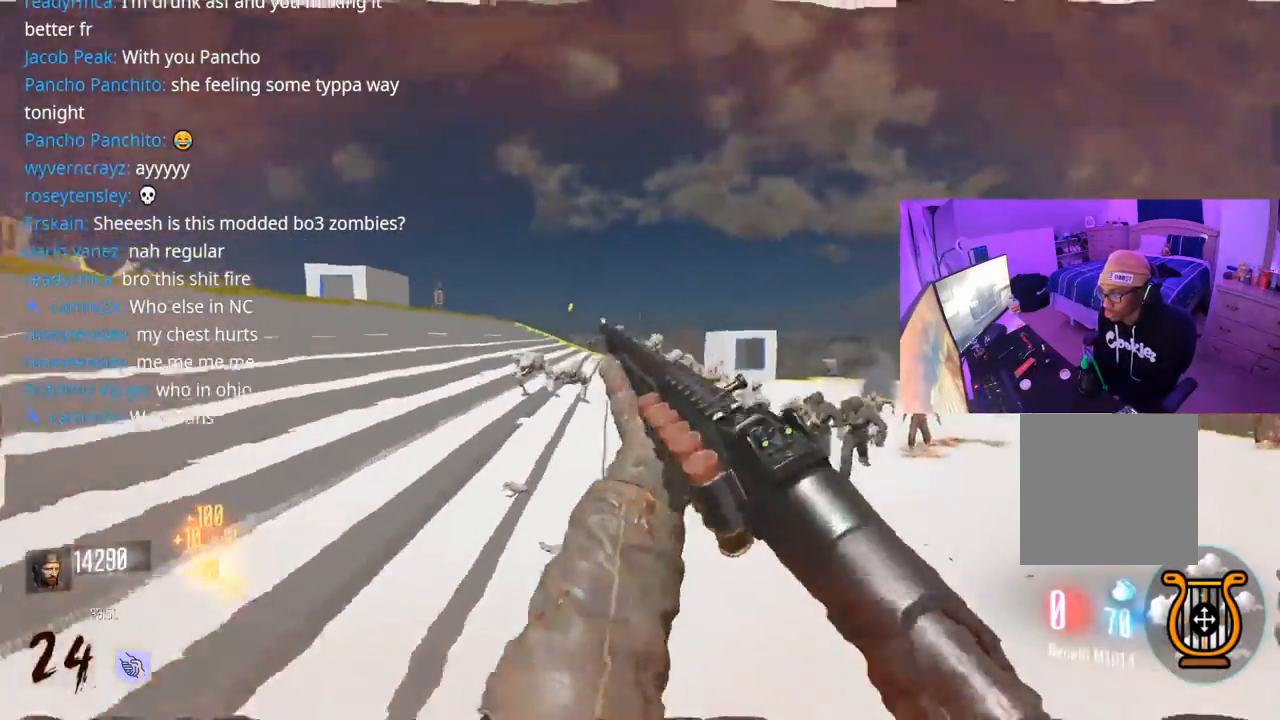
{"buttons": [], "left_stick": "up", "right_stick": "center", "events": [[50, "R2", "up"], [150, "left_stick", "up-left"], [233, "L3", "down"], [233, "left_stick", "up"], [367, "right_stick", "center"], [383, "L3", "up"]]}
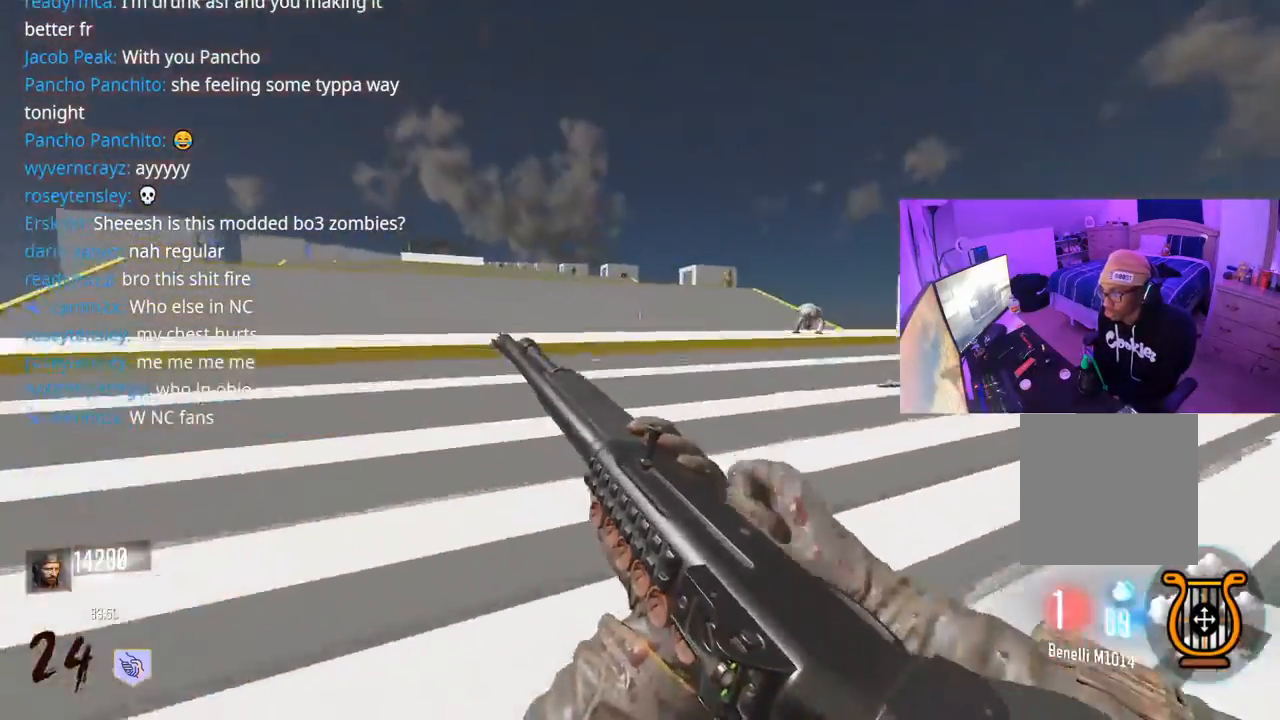
{"buttons": [], "left_stick": "up", "right_stick": "right", "events": [[150, "right_stick", "right"], [200, "L3", "down"], [300, "right_stick", "center"], [350, "L3", "up"], [433, "right_stick", "right"]]}
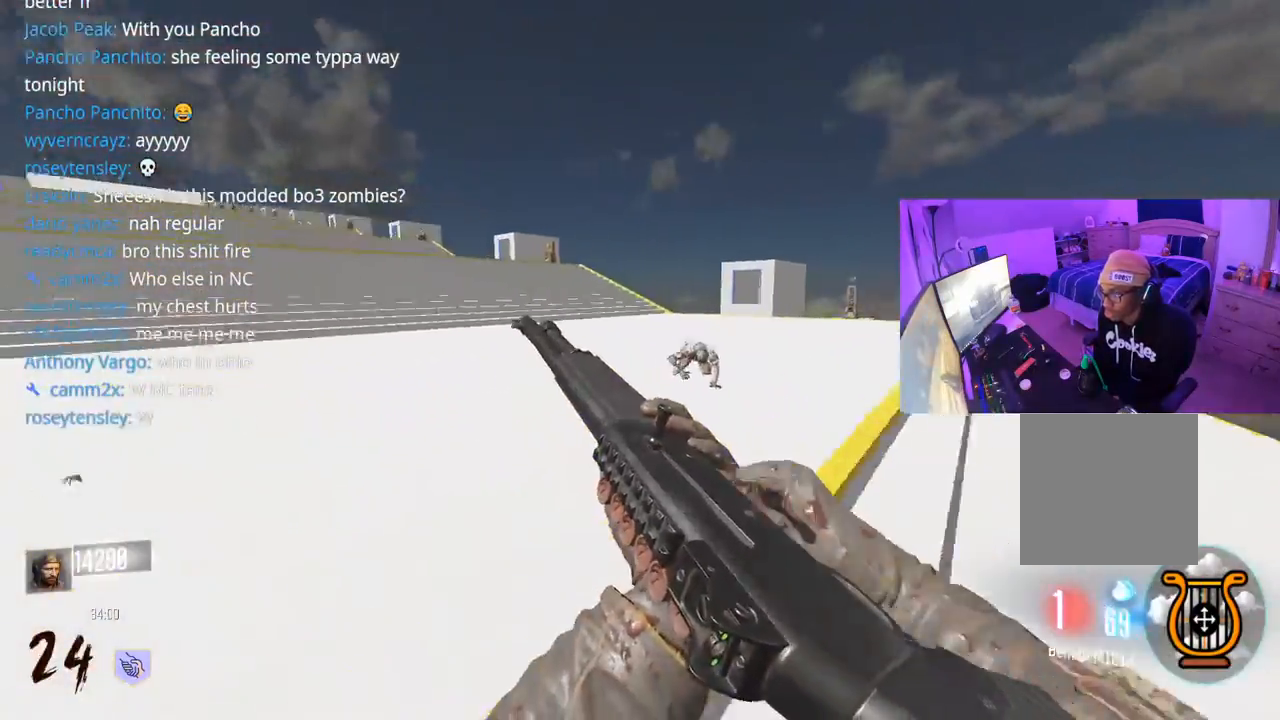
{"buttons": ["L3"], "left_stick": "up", "right_stick": "left", "events": [[233, "right_stick", "center"], [367, "L3", "down"], [367, "right_stick", "left"]]}
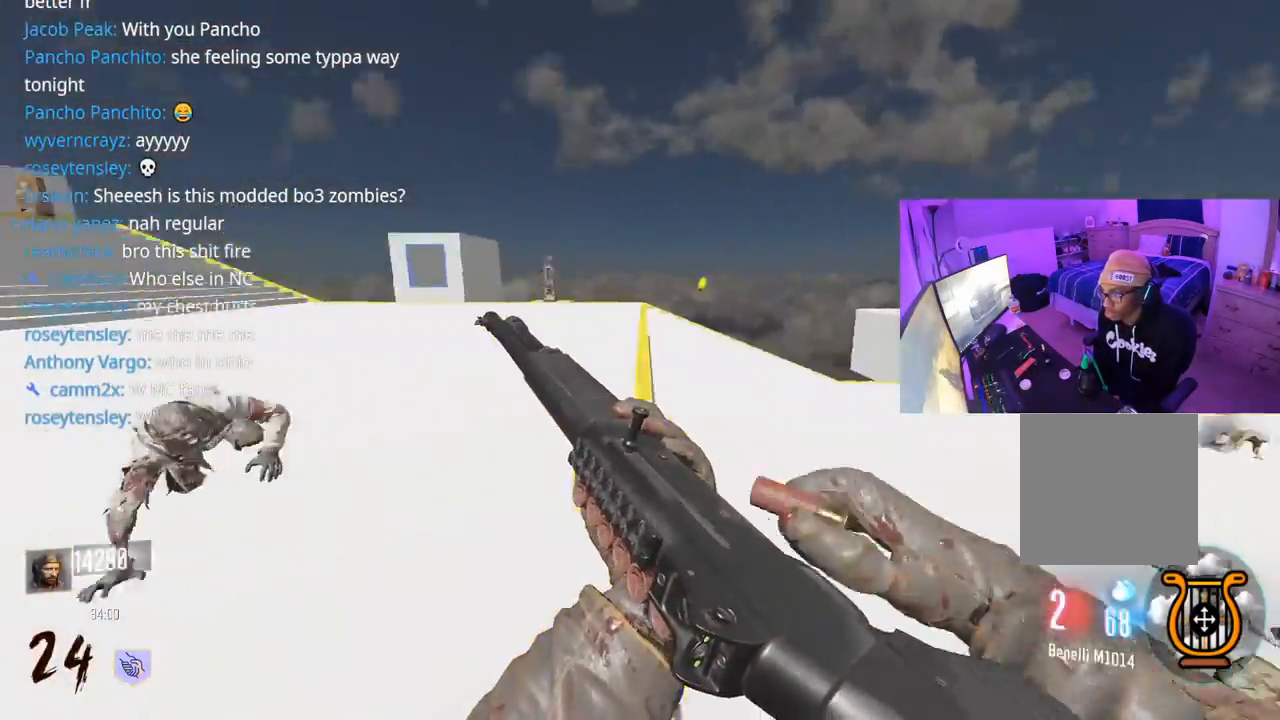
{"buttons": [], "left_stick": "up", "right_stick": "center", "events": [[17, "R3", "down"], [150, "right_stick", "right"], [167, "L3", "up"], [167, "R3", "up"], [467, "right_stick", "center"]]}
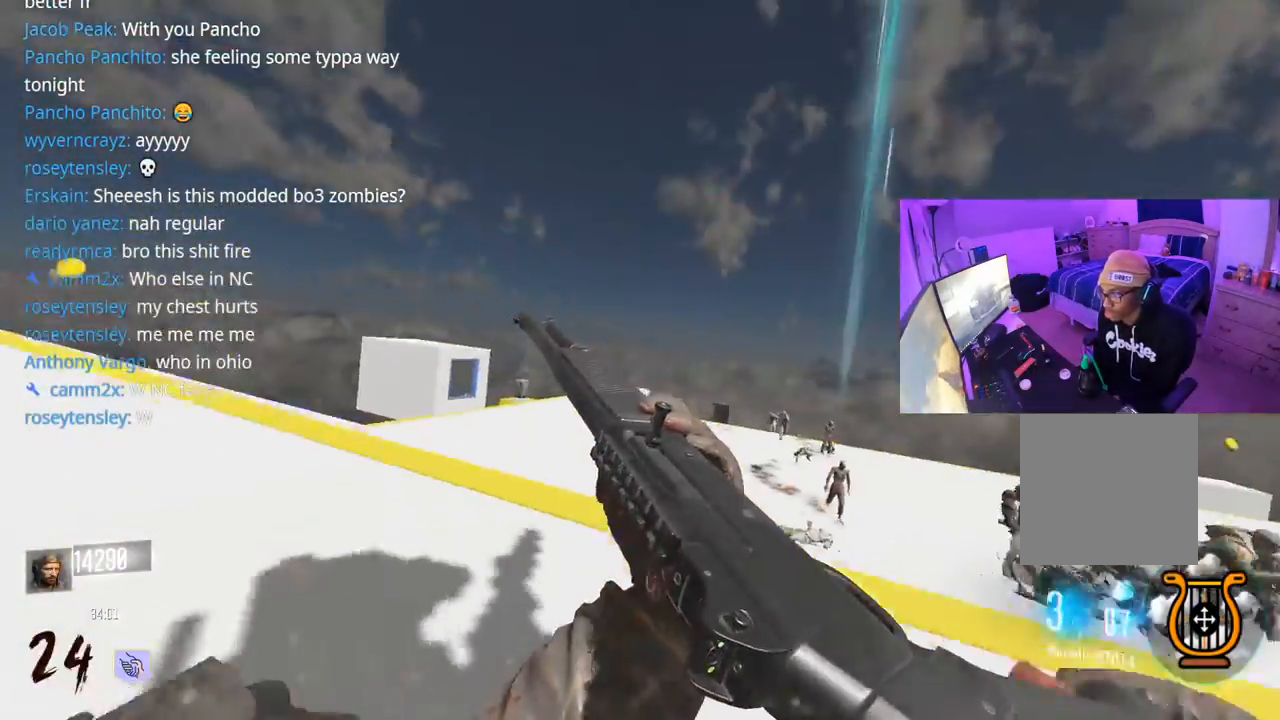
{"buttons": ["L3"], "left_stick": "up", "right_stick": "center", "events": [[133, "R3", "down"], [150, "right_stick", "down-right"], [200, "R3", "up"], [250, "L3", "down"], [350, "right_stick", "center"], [383, "L3", "up"], [500, "L3", "down"]]}
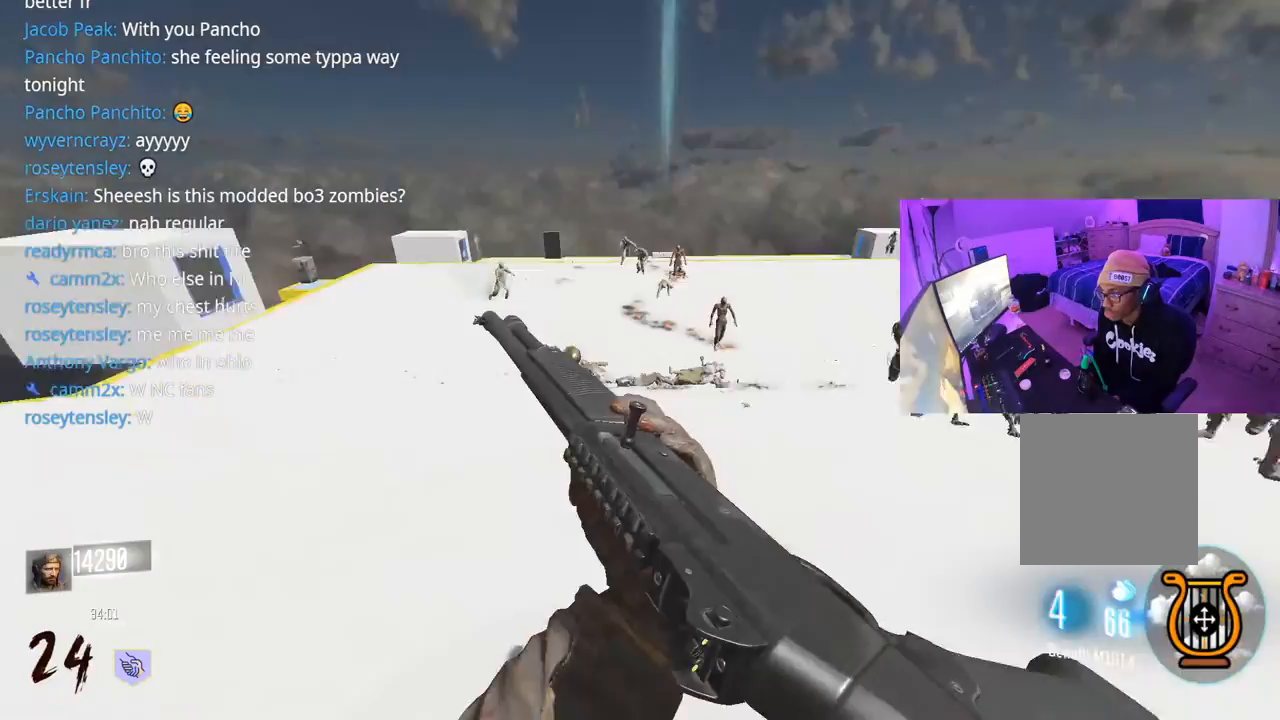
{"buttons": [], "left_stick": "up", "right_stick": "center", "events": [[83, "L3", "up"], [150, "right_stick", "left"], [250, "right_stick", "center"], [400, "L3", "down"], [500, "L3", "up"]]}